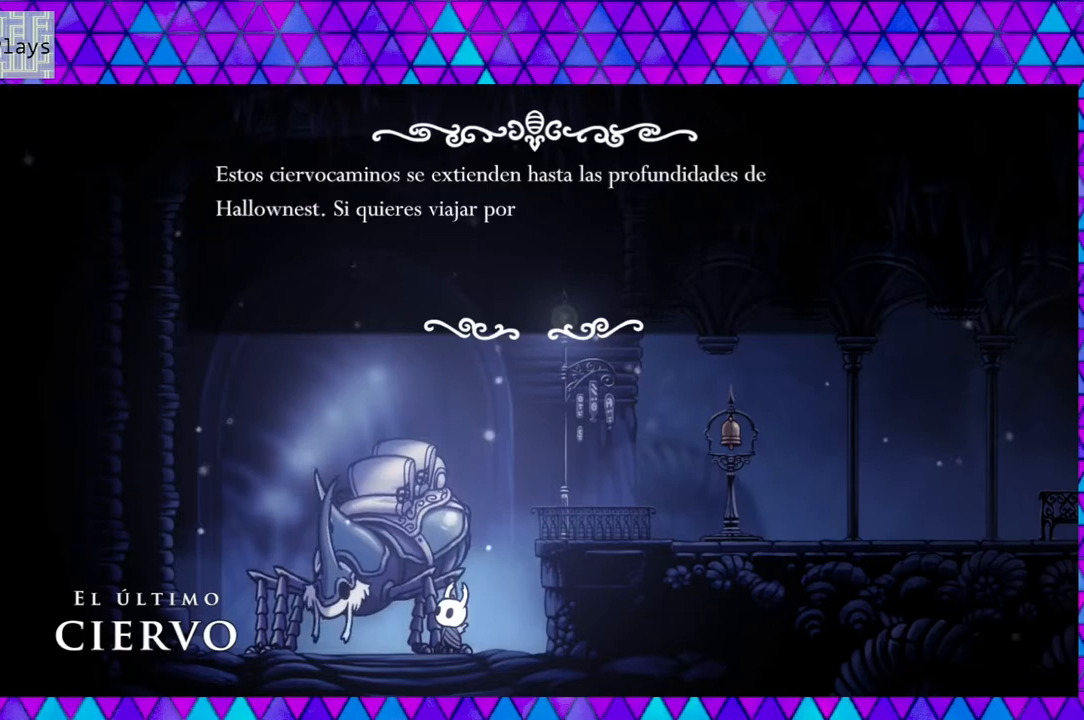
Gameplay with a controller (Nintendo layout); each line is a JSON object with the inputs held at the frame after it. "events" lists button and stick changes between this image and that frame as [ms after this image, input, new state], when the widget could be followed in between. Not read: L3 R3.
{"buttons": [], "left_stick": "left", "right_stick": "center", "events": []}
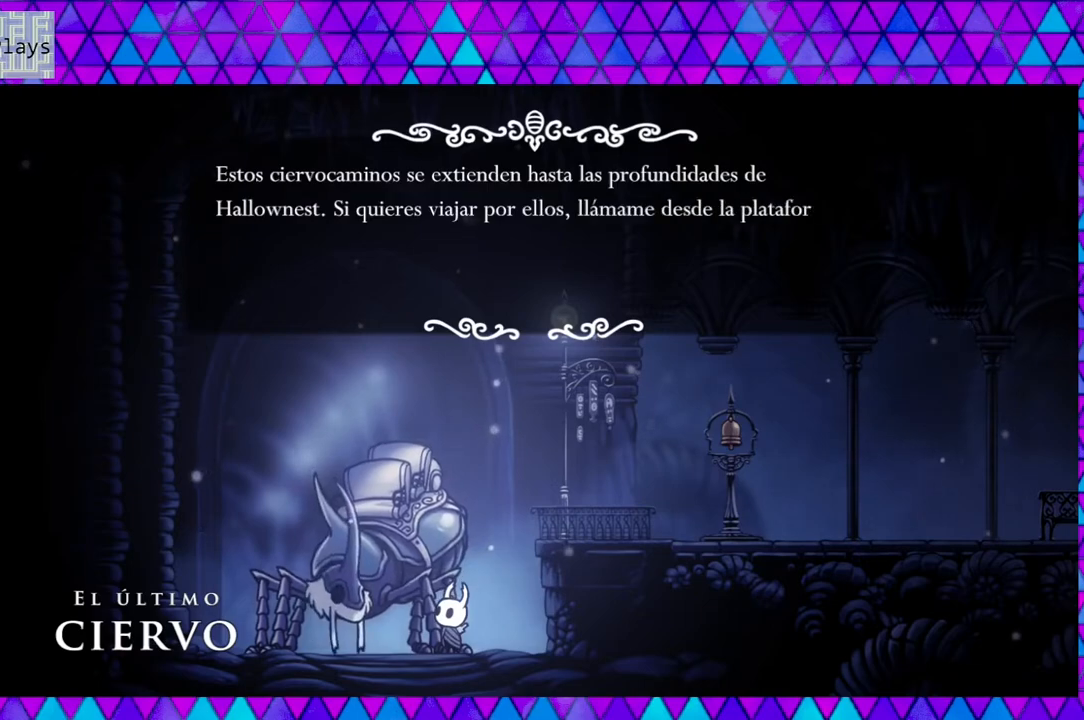
{"buttons": [], "left_stick": "left", "right_stick": "center", "events": []}
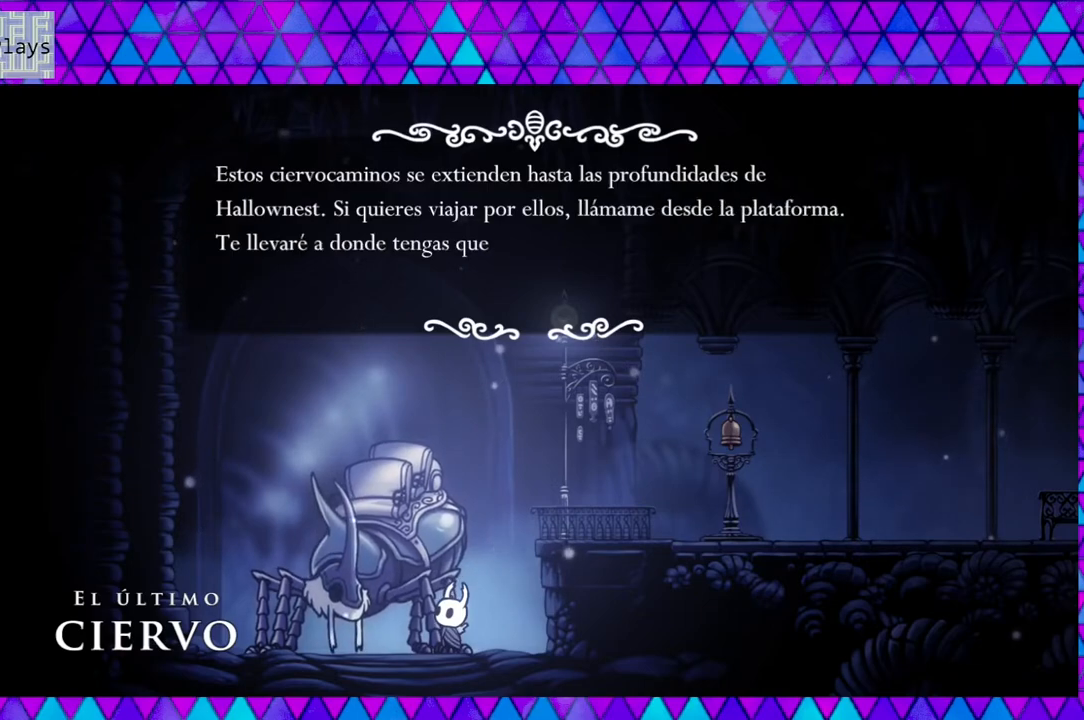
{"buttons": [], "left_stick": "left", "right_stick": "center", "events": []}
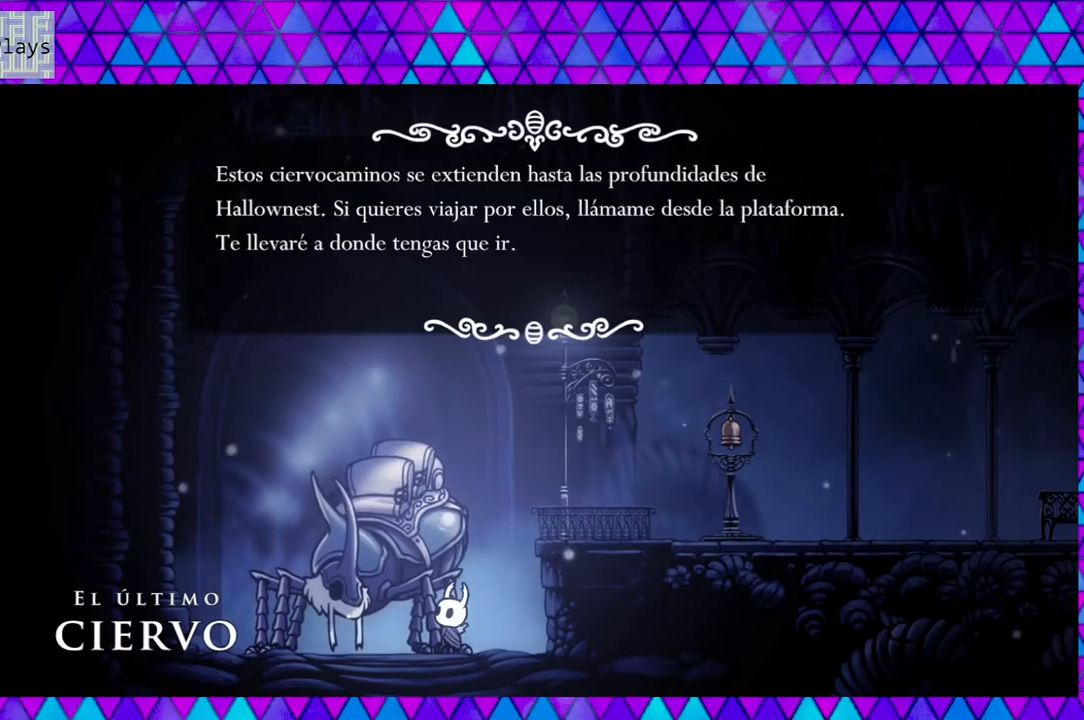
{"buttons": [], "left_stick": "left", "right_stick": "center", "events": []}
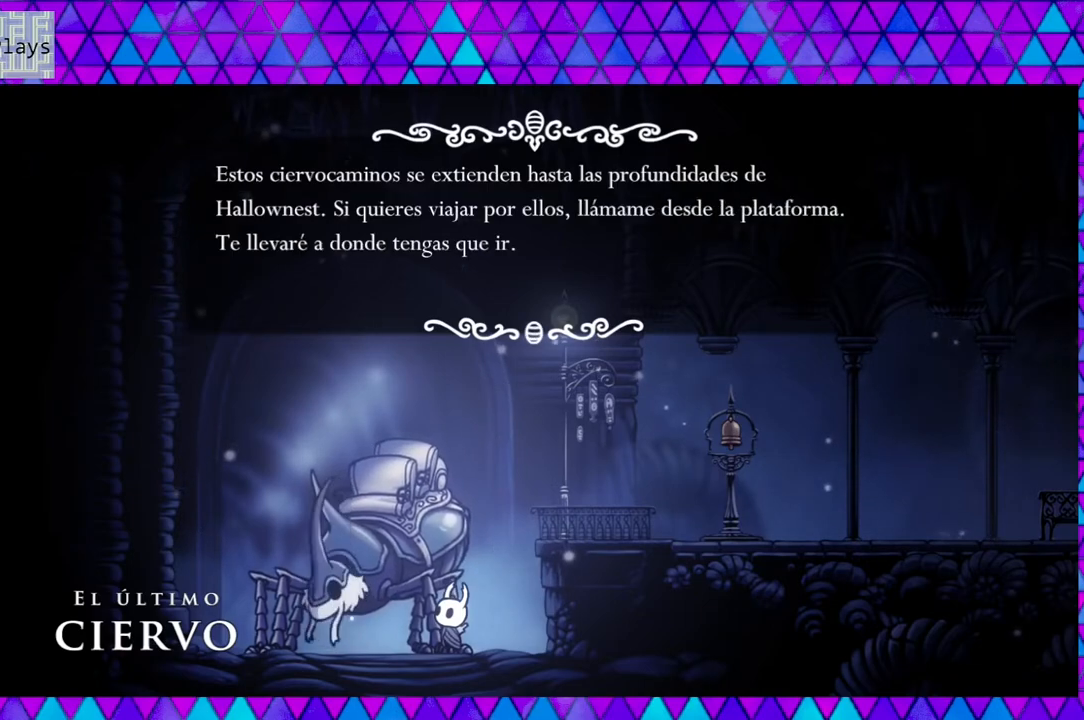
{"buttons": [], "left_stick": "left", "right_stick": "center", "events": []}
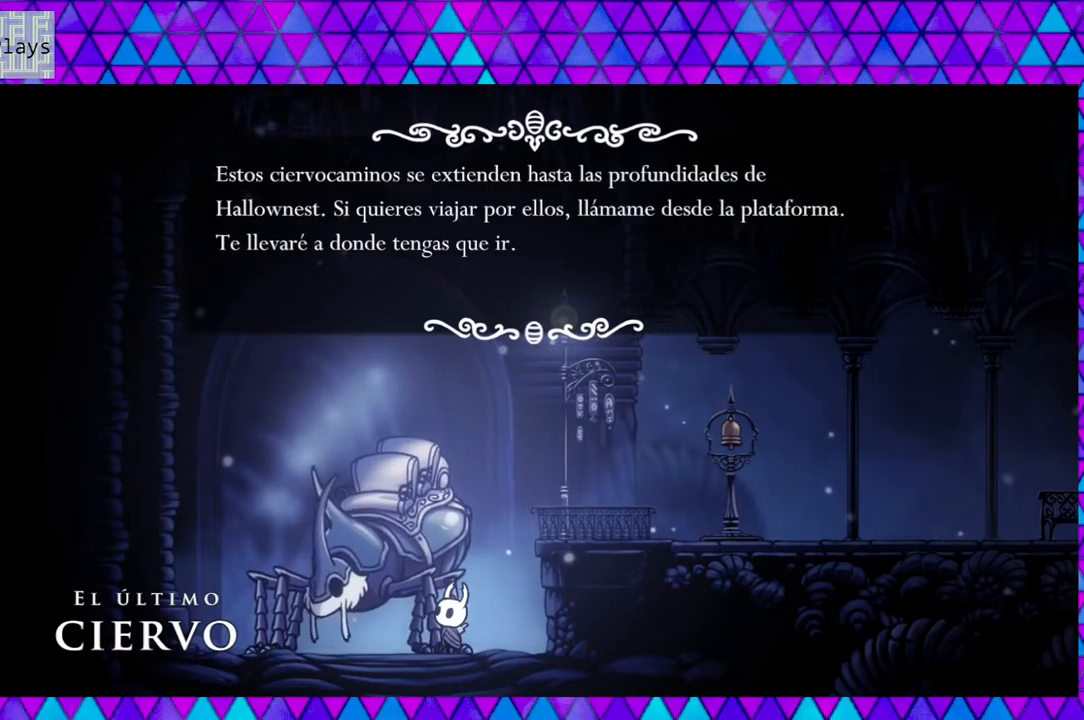
{"buttons": [], "left_stick": "left", "right_stick": "center", "events": [[150, "B", "down"], [283, "B", "up"]]}
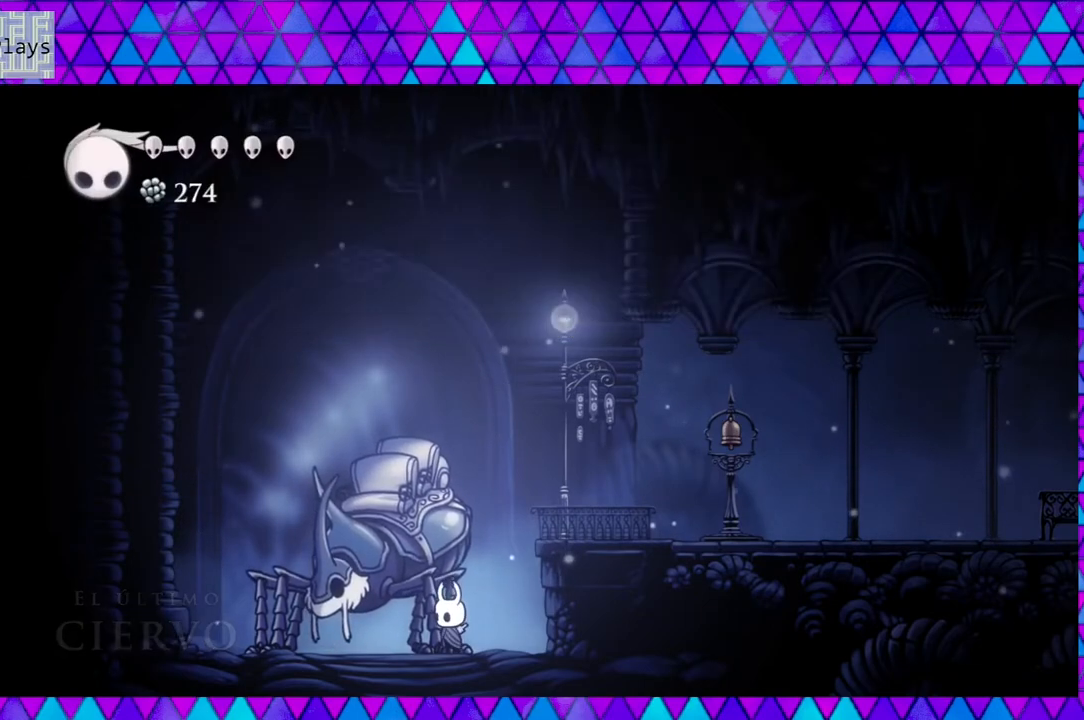
{"buttons": [], "left_stick": "left", "right_stick": "center", "events": []}
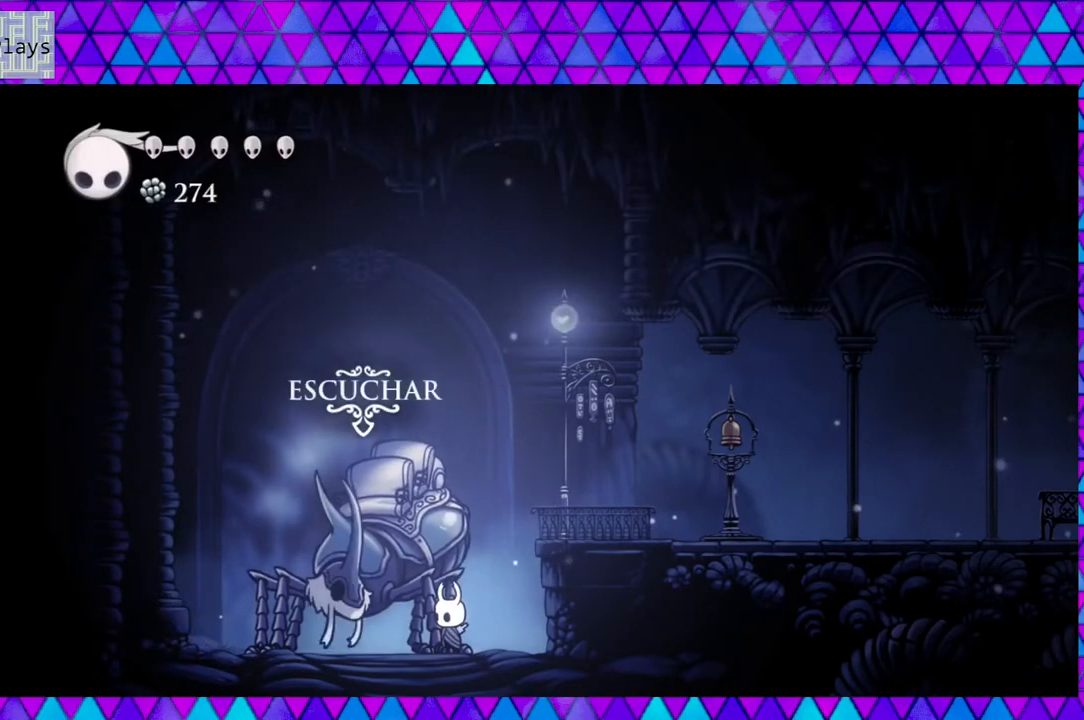
{"buttons": ["B", "DPAD_RIGHT"], "left_stick": "left", "right_stick": "center", "events": [[17, "DPAD_RIGHT", "down"], [267, "B", "down"]]}
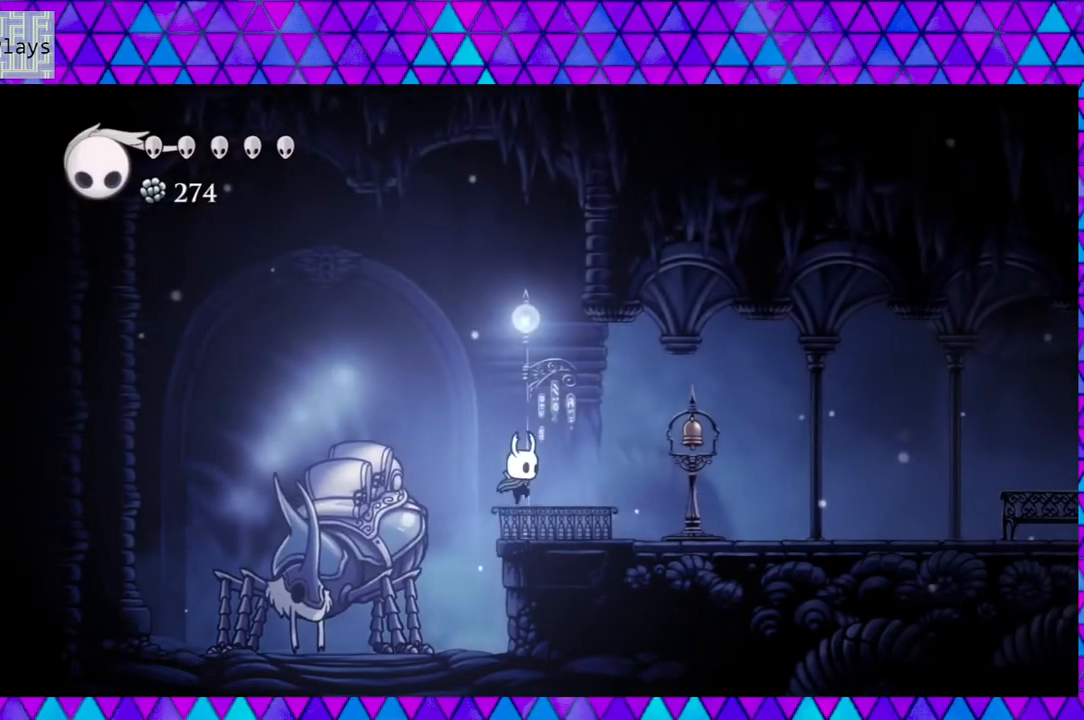
{"buttons": ["DPAD_RIGHT"], "left_stick": "left", "right_stick": "center", "events": [[250, "B", "up"]]}
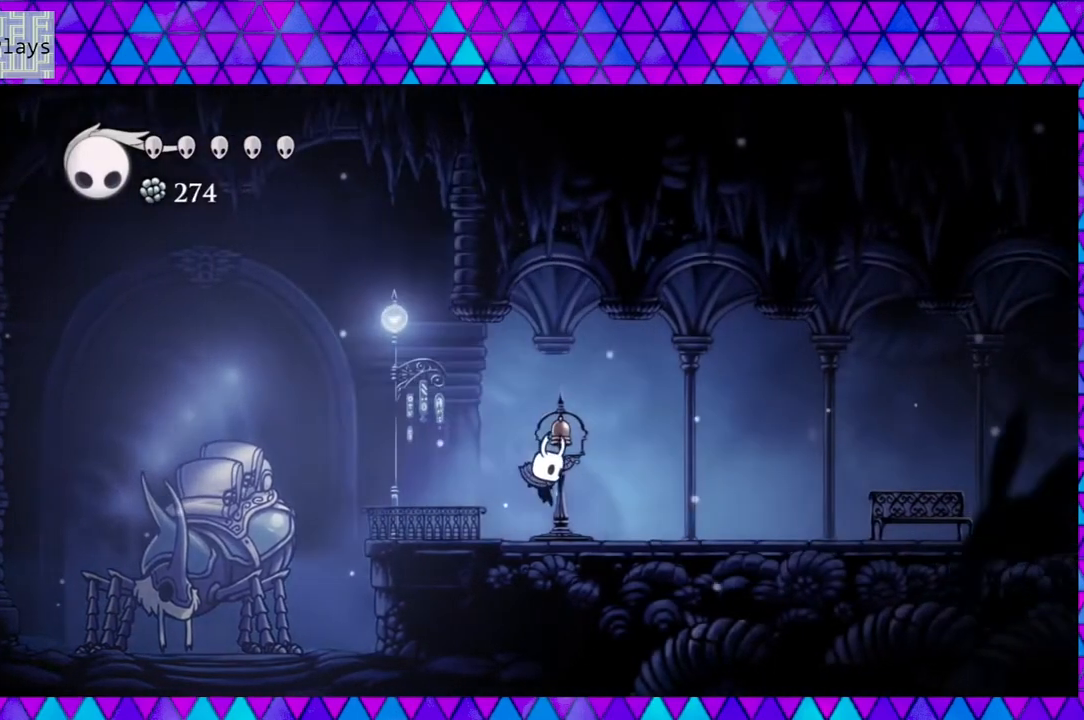
{"buttons": ["DPAD_RIGHT"], "left_stick": "left", "right_stick": "center", "events": []}
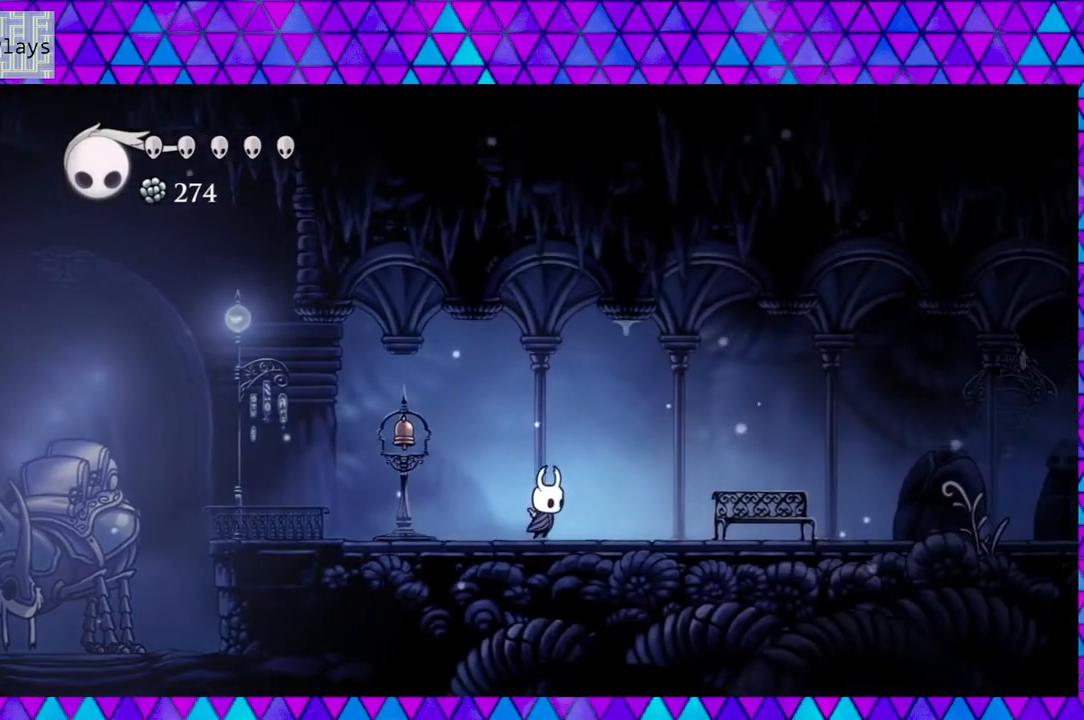
{"buttons": ["DPAD_RIGHT"], "left_stick": "left", "right_stick": "center", "events": []}
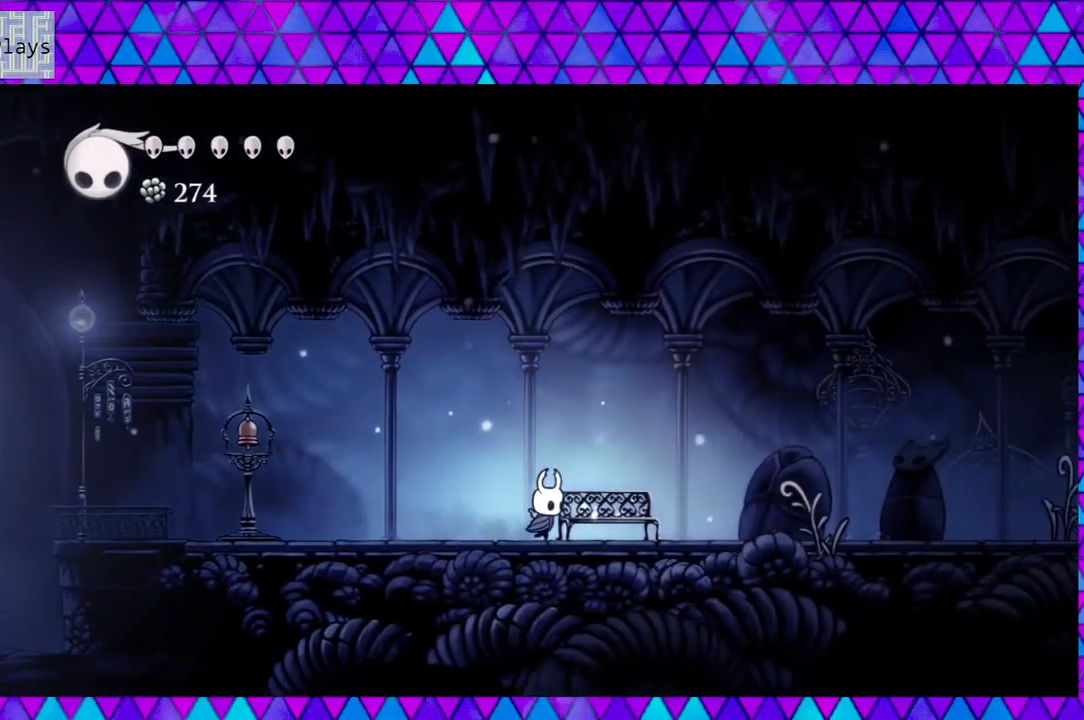
{"buttons": ["DPAD_RIGHT"], "left_stick": "left", "right_stick": "center", "events": []}
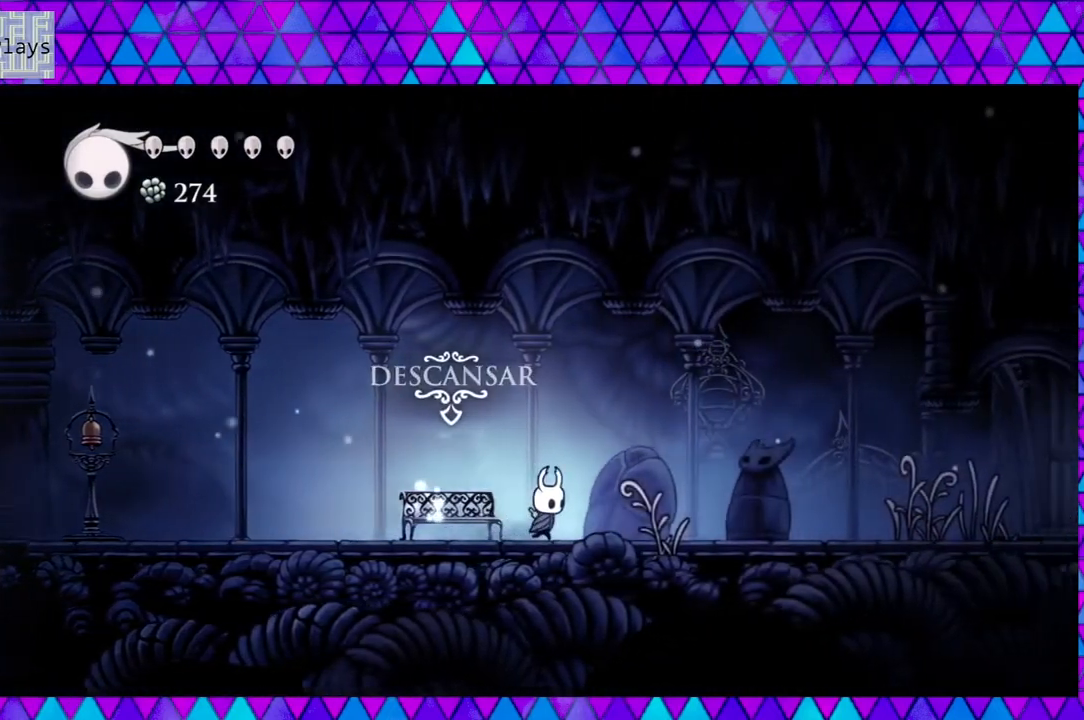
{"buttons": ["DPAD_RIGHT"], "left_stick": "left", "right_stick": "center", "events": []}
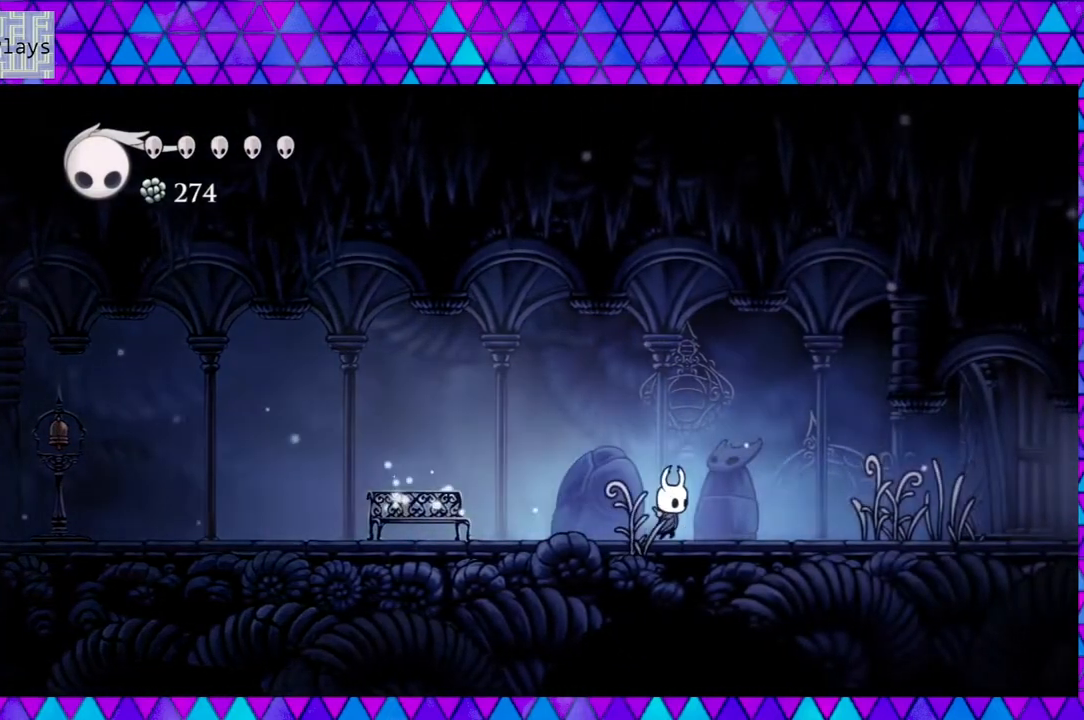
{"buttons": ["DPAD_RIGHT"], "left_stick": "left", "right_stick": "center", "events": []}
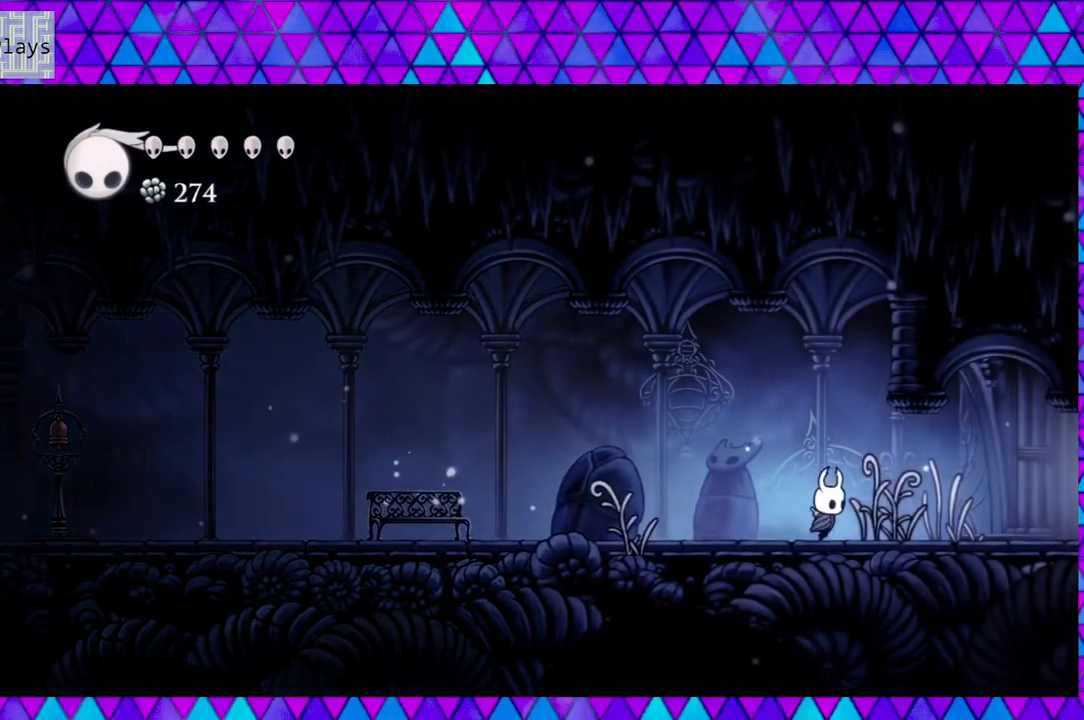
{"buttons": ["DPAD_RIGHT"], "left_stick": "left", "right_stick": "center", "events": []}
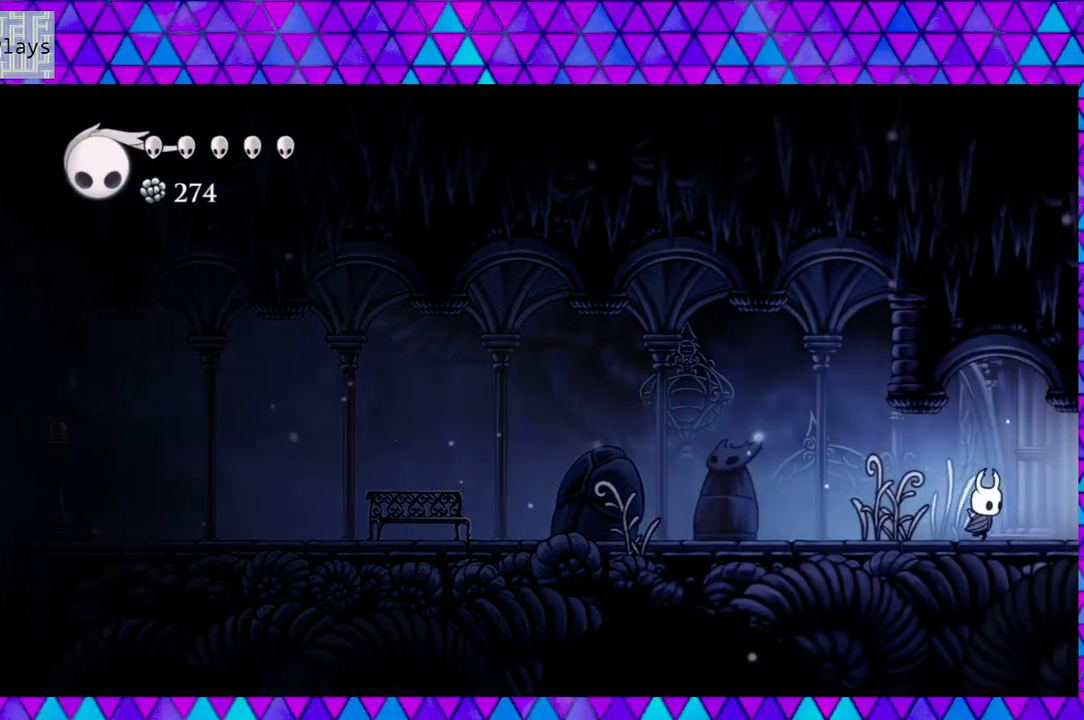
{"buttons": ["DPAD_RIGHT"], "left_stick": "left", "right_stick": "center", "events": []}
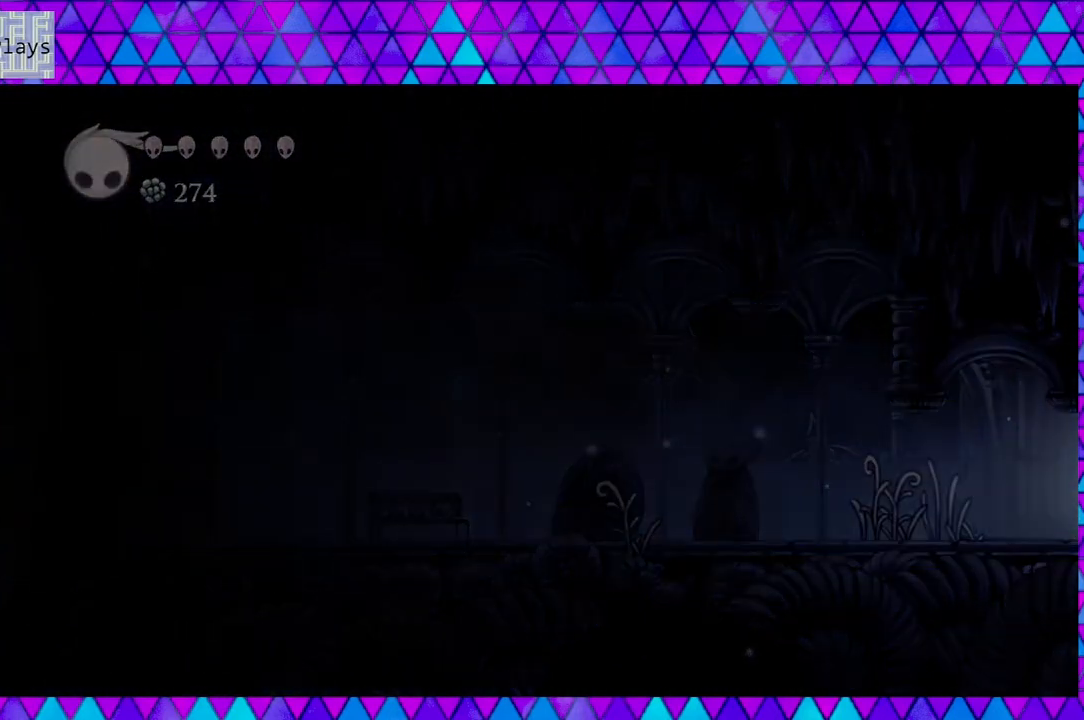
{"buttons": [], "left_stick": "left", "right_stick": "center", "events": [[400, "DPAD_RIGHT", "up"]]}
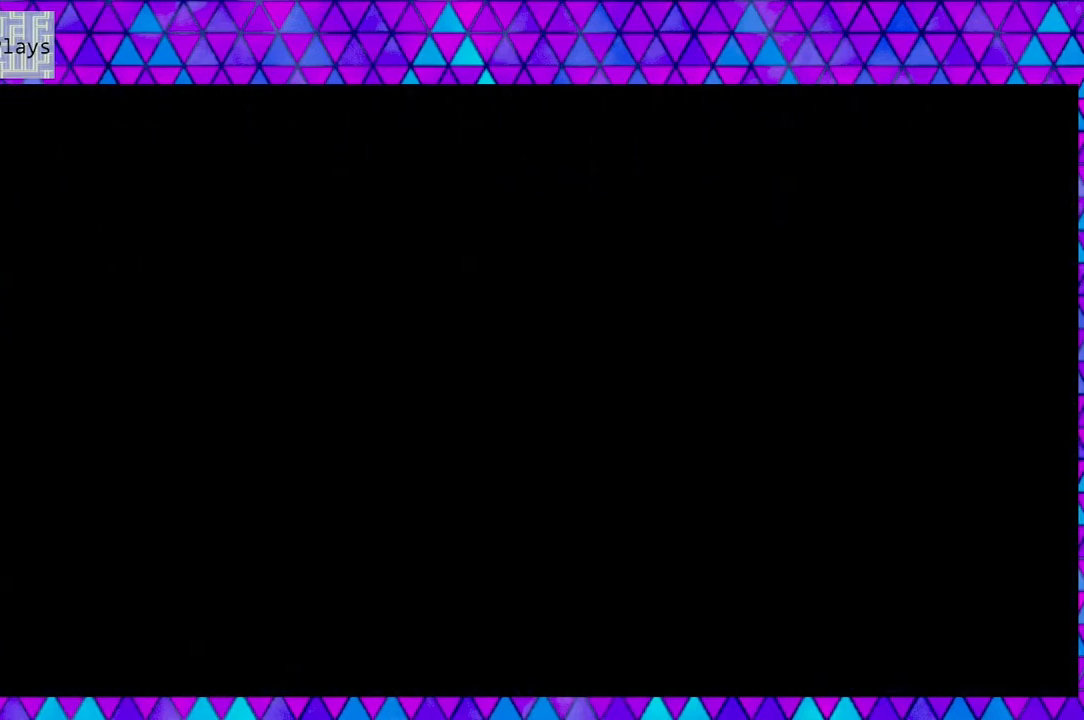
{"buttons": [], "left_stick": "left", "right_stick": "center", "events": []}
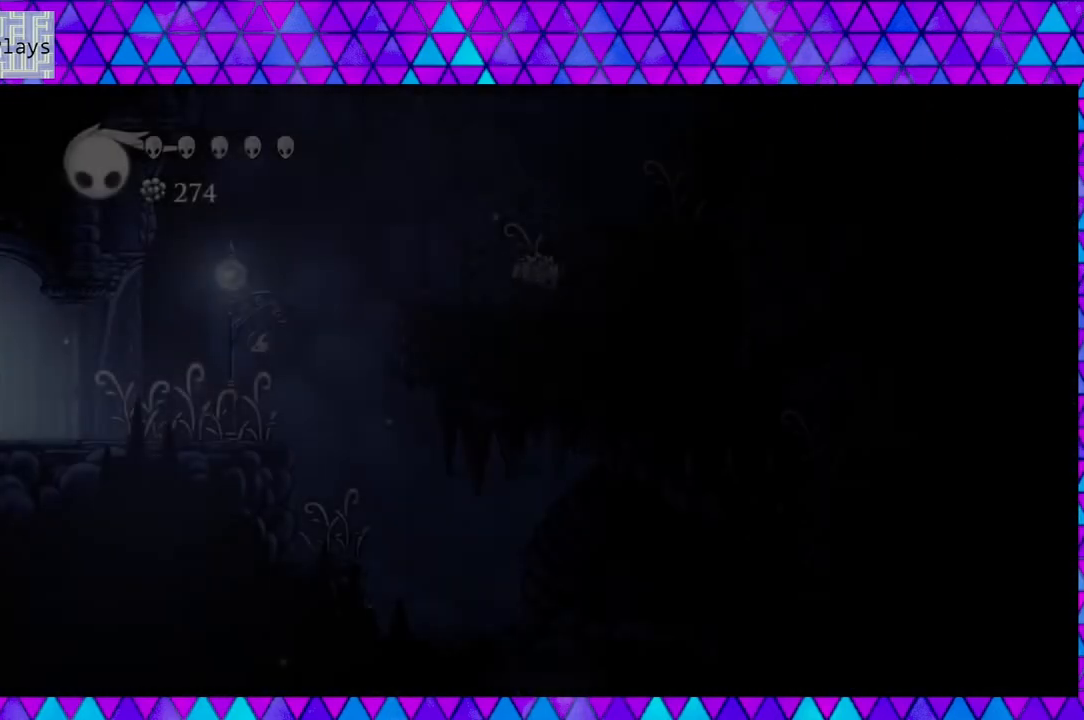
{"buttons": [], "left_stick": "left", "right_stick": "center", "events": []}
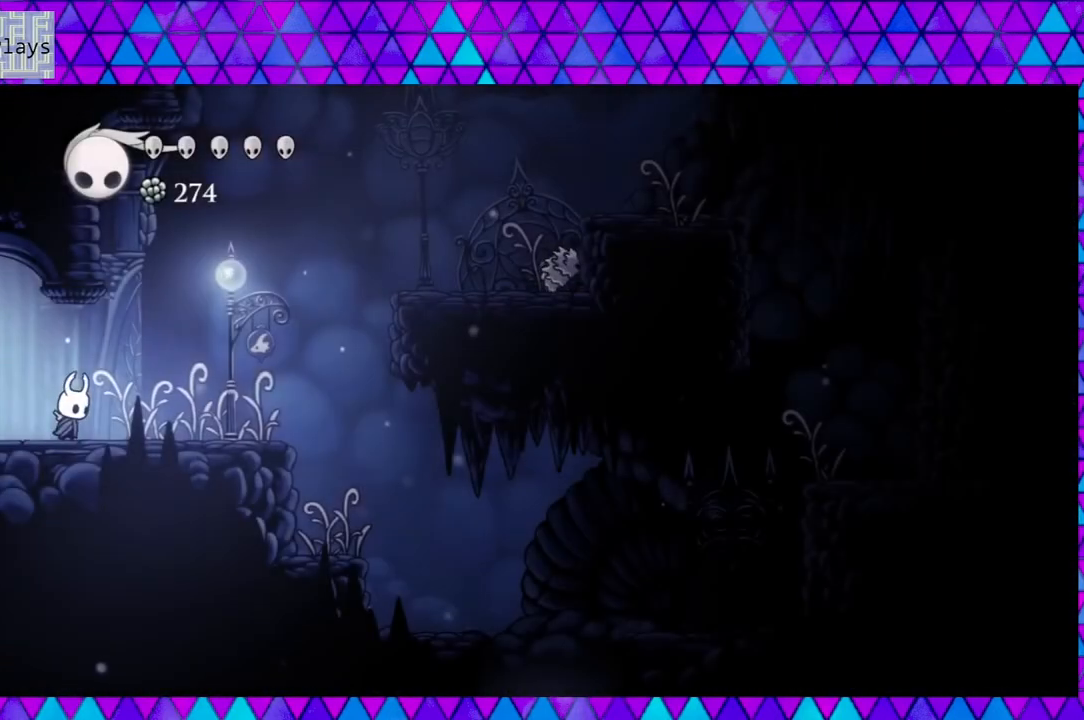
{"buttons": [], "left_stick": "left", "right_stick": "center", "events": []}
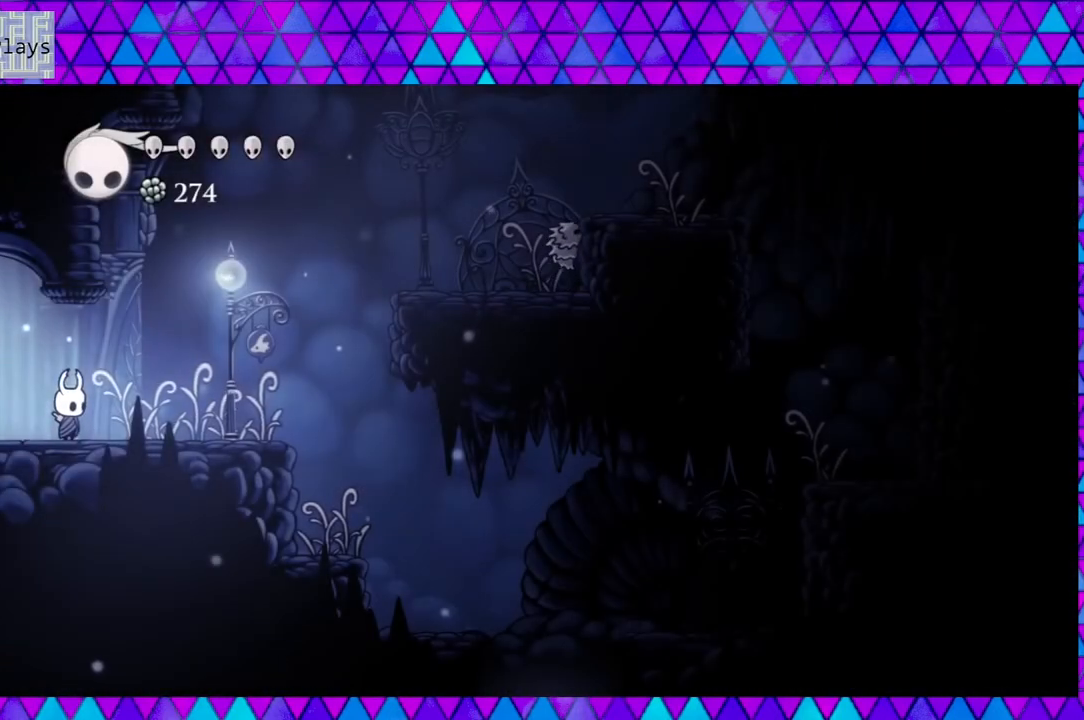
{"buttons": ["DPAD_RIGHT"], "left_stick": "left", "right_stick": "center", "events": [[233, "DPAD_RIGHT", "down"]]}
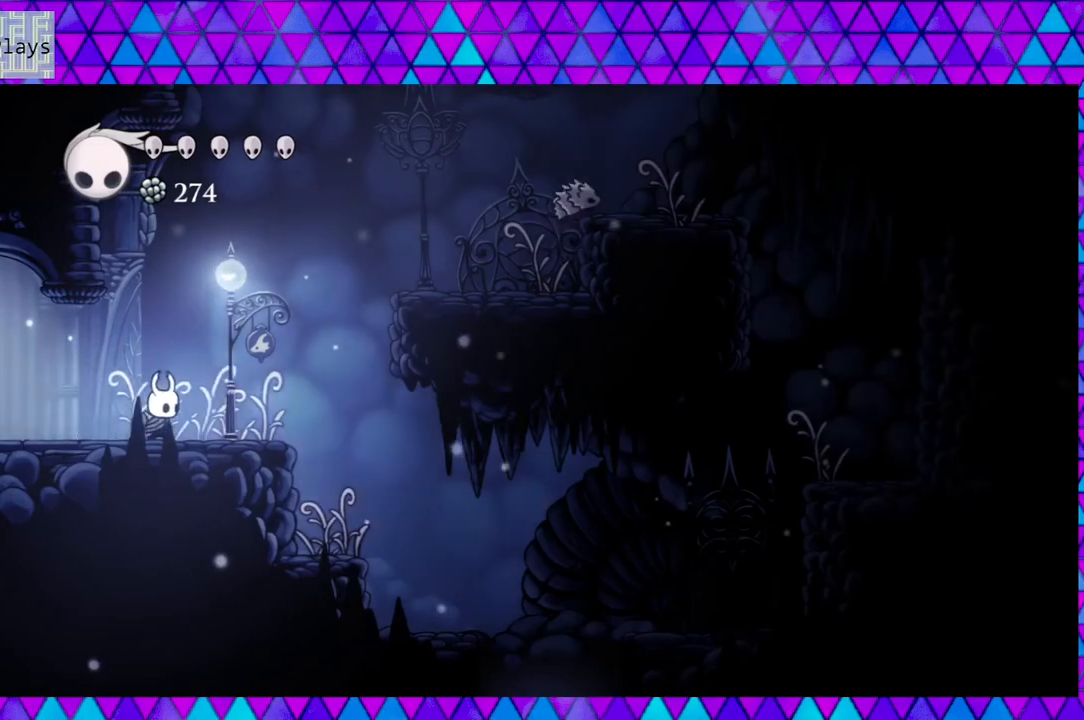
{"buttons": ["B", "DPAD_RIGHT"], "left_stick": "left", "right_stick": "center", "events": [[167, "B", "down"]]}
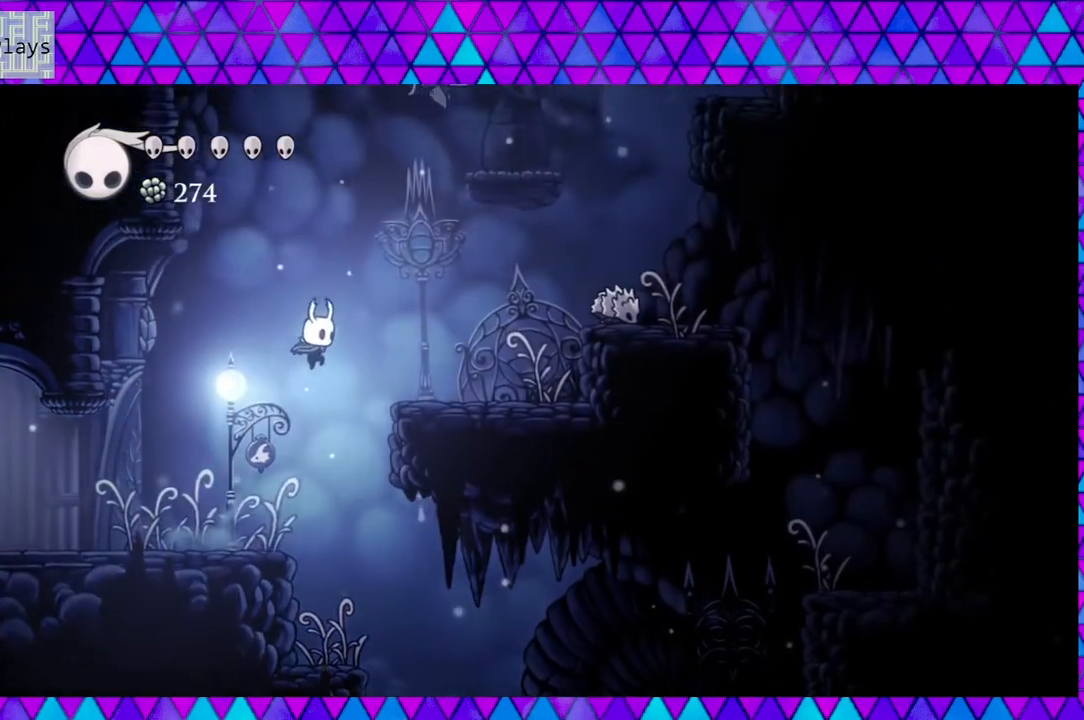
{"buttons": ["DPAD_RIGHT"], "left_stick": "left", "right_stick": "center", "events": [[217, "B", "up"]]}
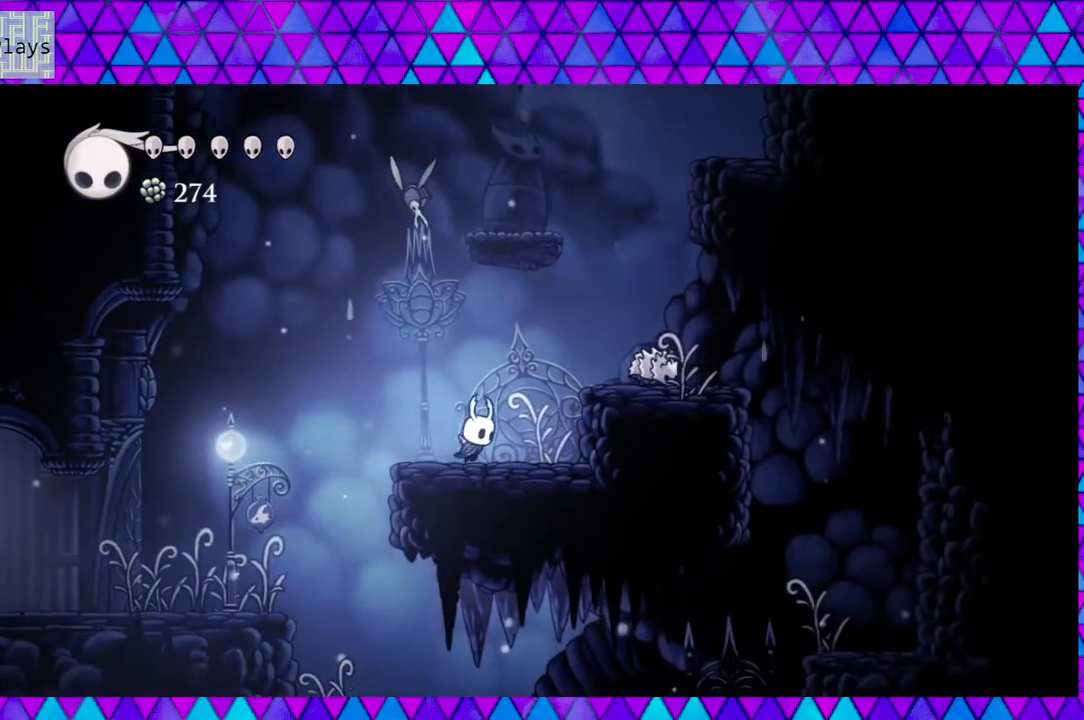
{"buttons": ["DPAD_UP"], "left_stick": "down-left", "right_stick": "center", "events": [[83, "DPAD_RIGHT", "up"], [200, "DPAD_LEFT", "down"], [300, "B", "down"], [300, "DPAD_UP", "down"], [333, "DPAD_LEFT", "up"], [367, "Y", "down"], [433, "B", "up"], [483, "Y", "up"], [483, "left_stick", "down-left"]]}
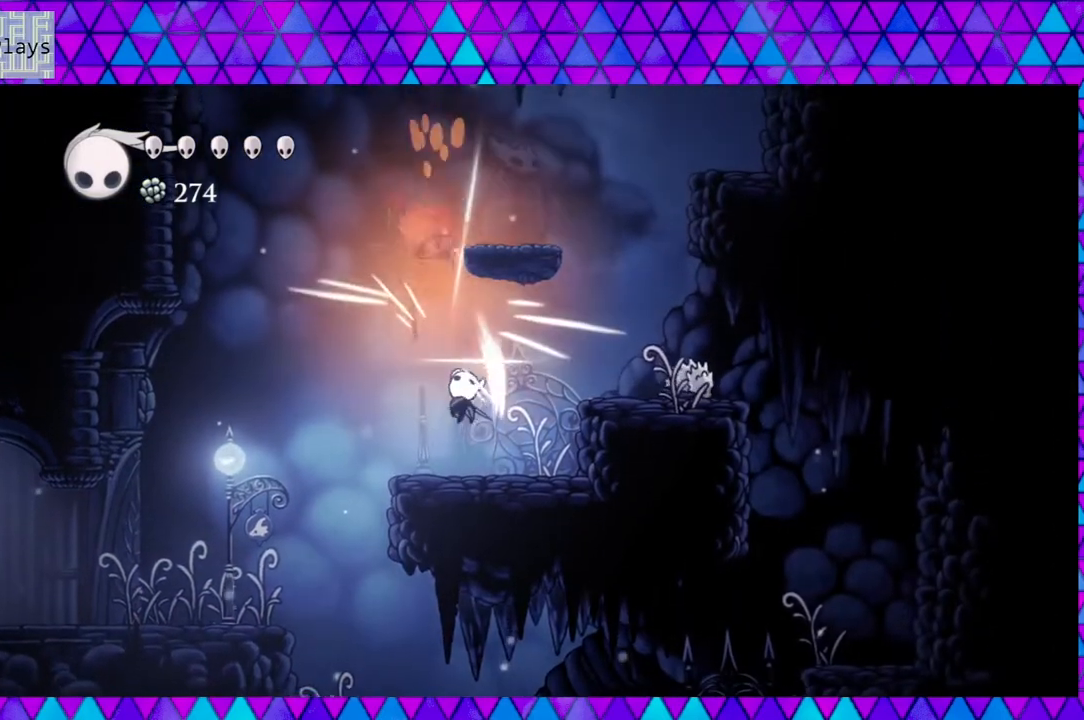
{"buttons": ["B", "Y", "DPAD_UP"], "left_stick": "down-left", "right_stick": "center", "events": [[383, "B", "down"], [417, "Y", "down"]]}
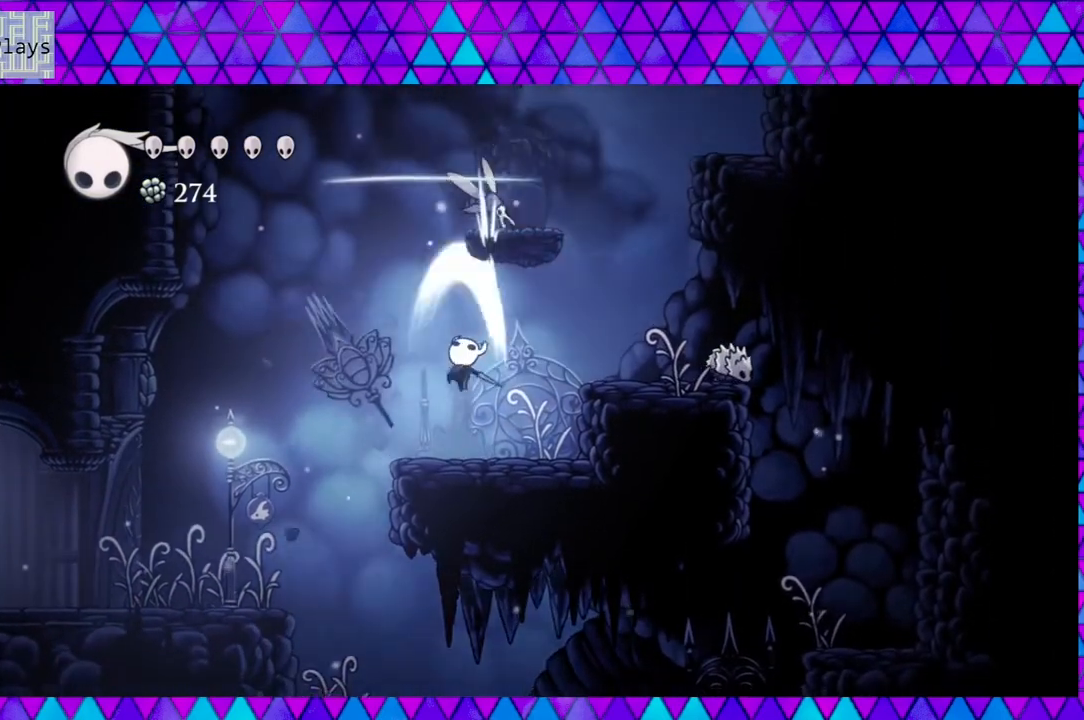
{"buttons": ["Y", "DPAD_UP"], "left_stick": "down-left", "right_stick": "center", "events": [[150, "B", "up"], [150, "Y", "up"], [500, "Y", "down"]]}
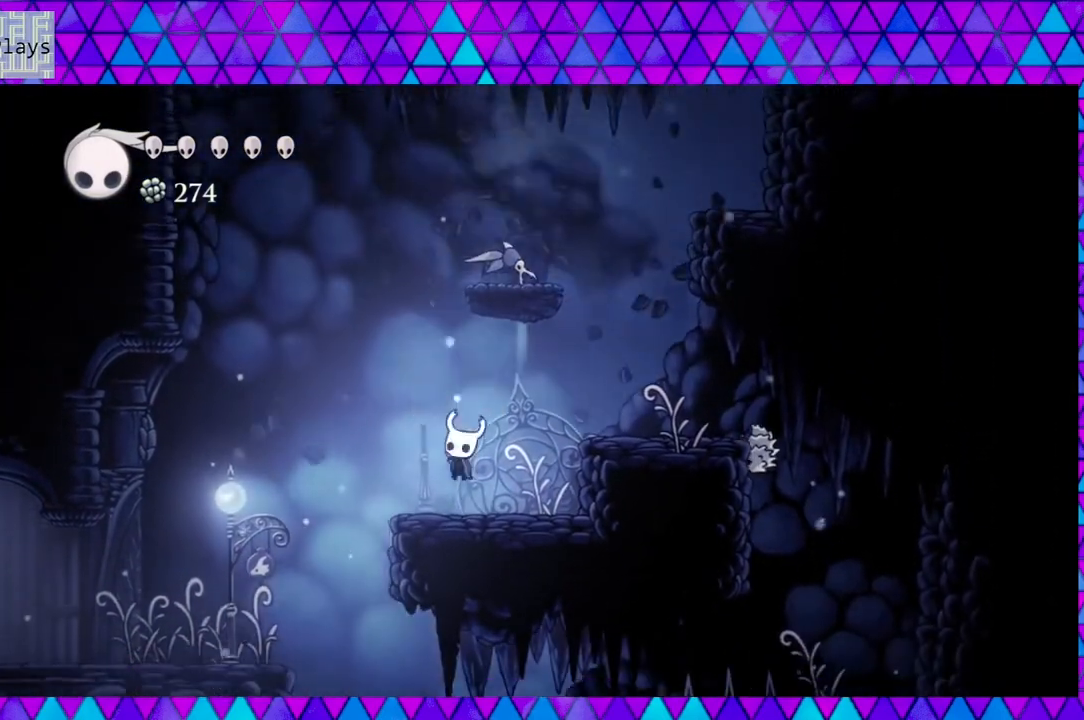
{"buttons": ["B", "DPAD_UP"], "left_stick": "left", "right_stick": "center", "events": [[133, "Y", "up"], [250, "DPAD_UP", "up"], [350, "DPAD_RIGHT", "down"], [383, "B", "down"], [383, "DPAD_UP", "down"], [433, "DPAD_RIGHT", "up"], [500, "left_stick", "left"]]}
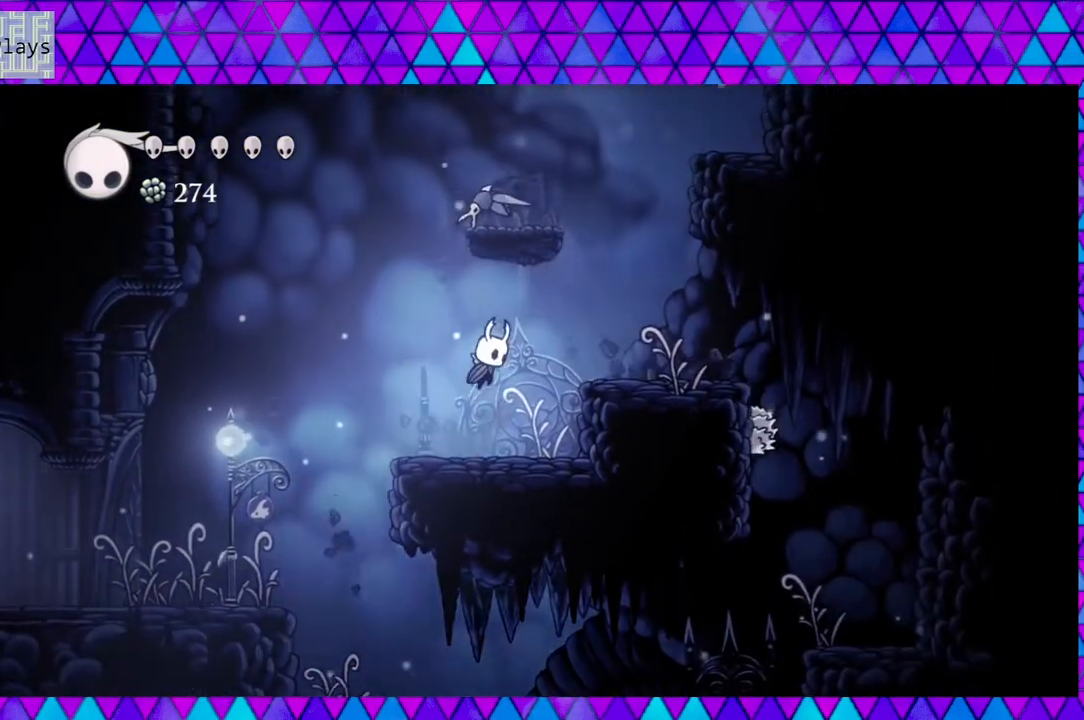
{"buttons": [], "left_stick": "left", "right_stick": "center", "events": [[50, "Y", "down"], [267, "Y", "up"], [300, "B", "up"], [383, "DPAD_UP", "up"]]}
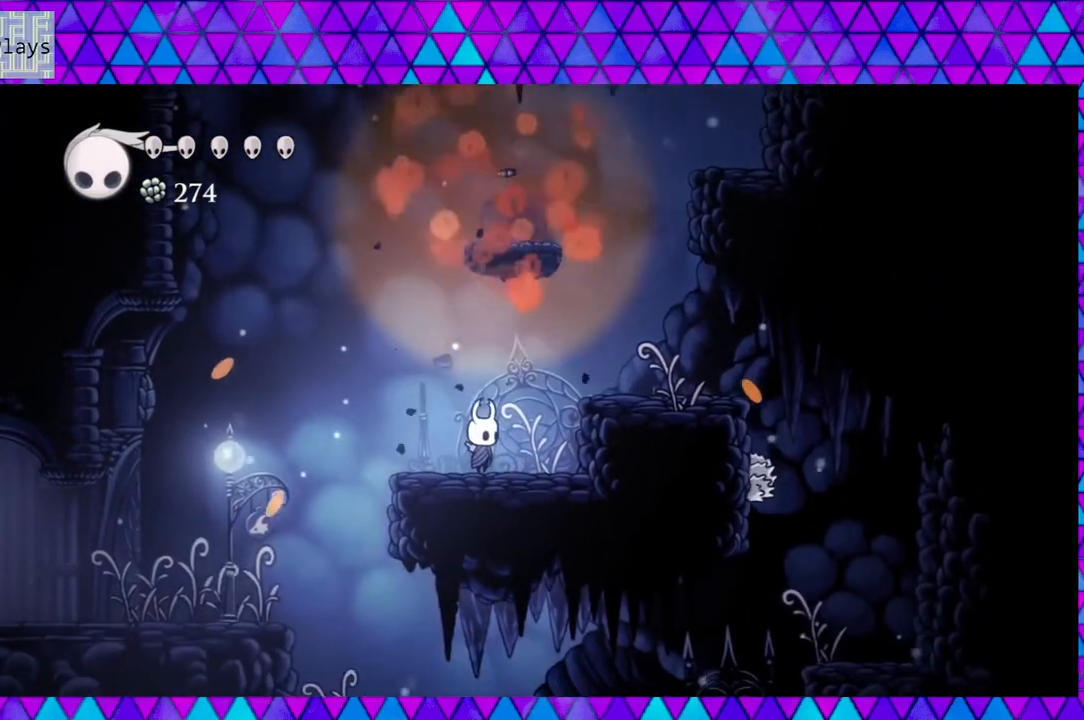
{"buttons": ["DPAD_RIGHT"], "left_stick": "left", "right_stick": "center", "events": [[133, "DPAD_RIGHT", "down"], [350, "B", "down"], [500, "B", "up"]]}
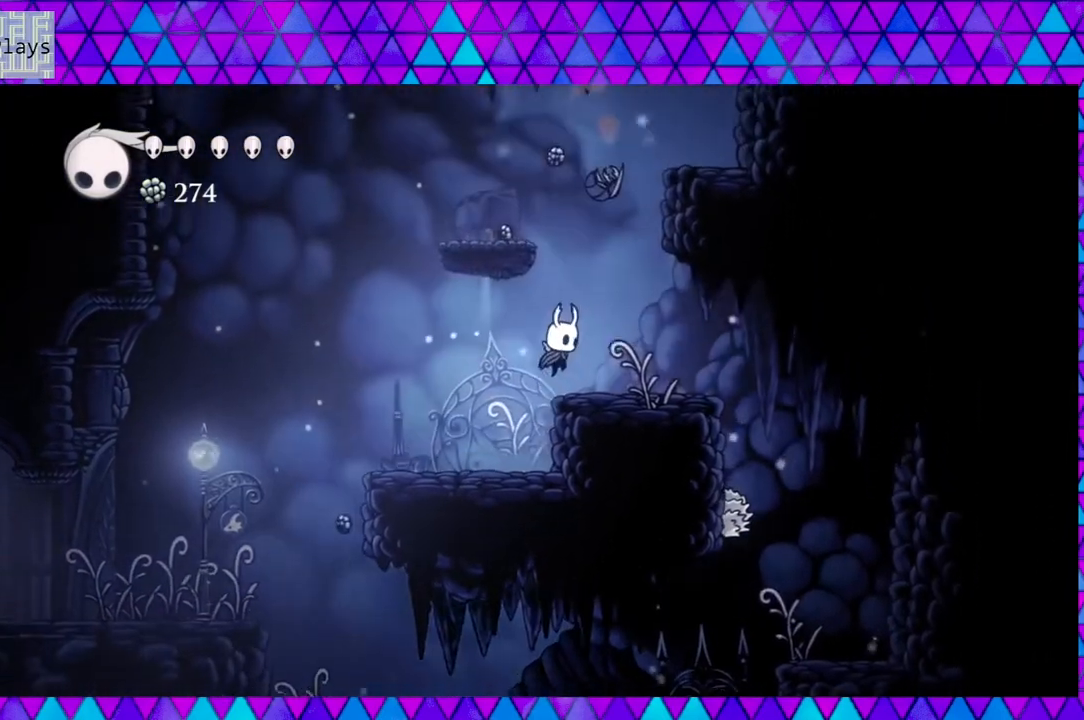
{"buttons": ["B"], "left_stick": "left", "right_stick": "center", "events": [[200, "DPAD_RIGHT", "up"], [467, "B", "down"]]}